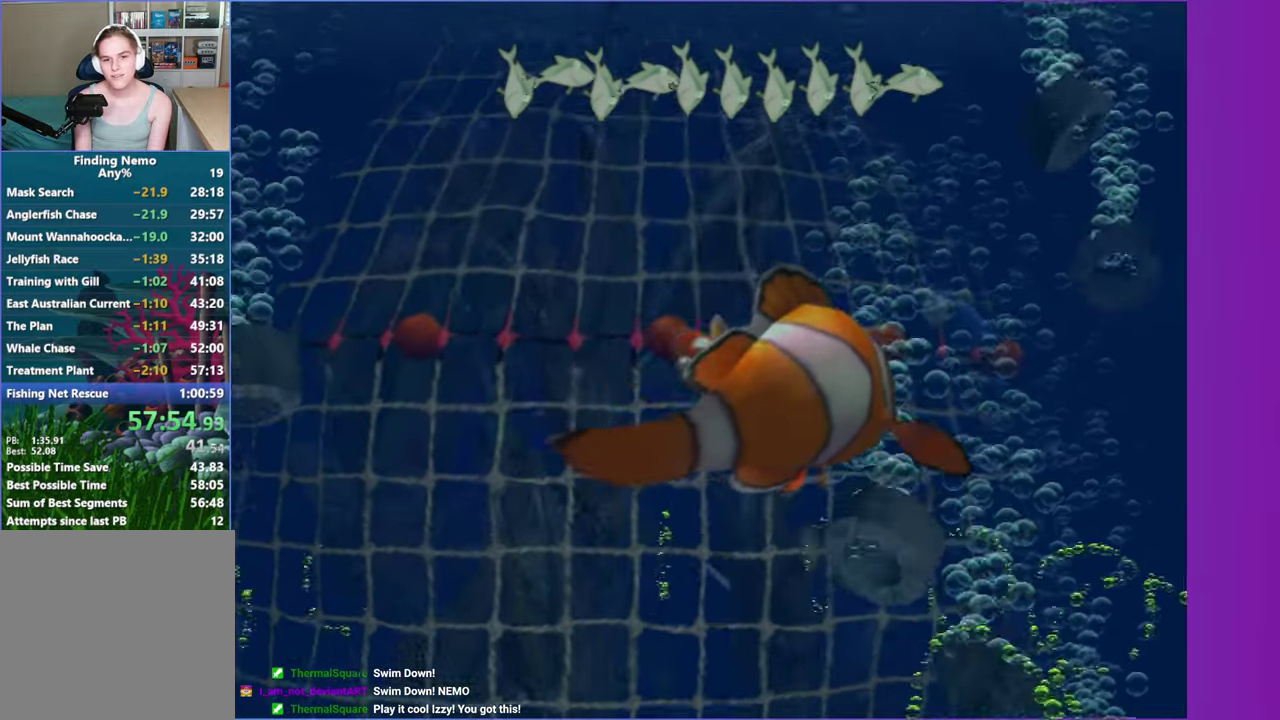
Gameplay with a controller (Xbox layout); each line is a JSON object with the inputs held at the frame after it. "events" lists button and stick changes between this image and that frame as [ms after this image, input, new state], when the widget could be followed in between. Not read: L3 R3.
{"buttons": [], "left_stick": "up-right", "right_stick": "center", "events": [[133, "left_stick", "down"], [300, "left_stick", "up"], [383, "left_stick", "up-right"]]}
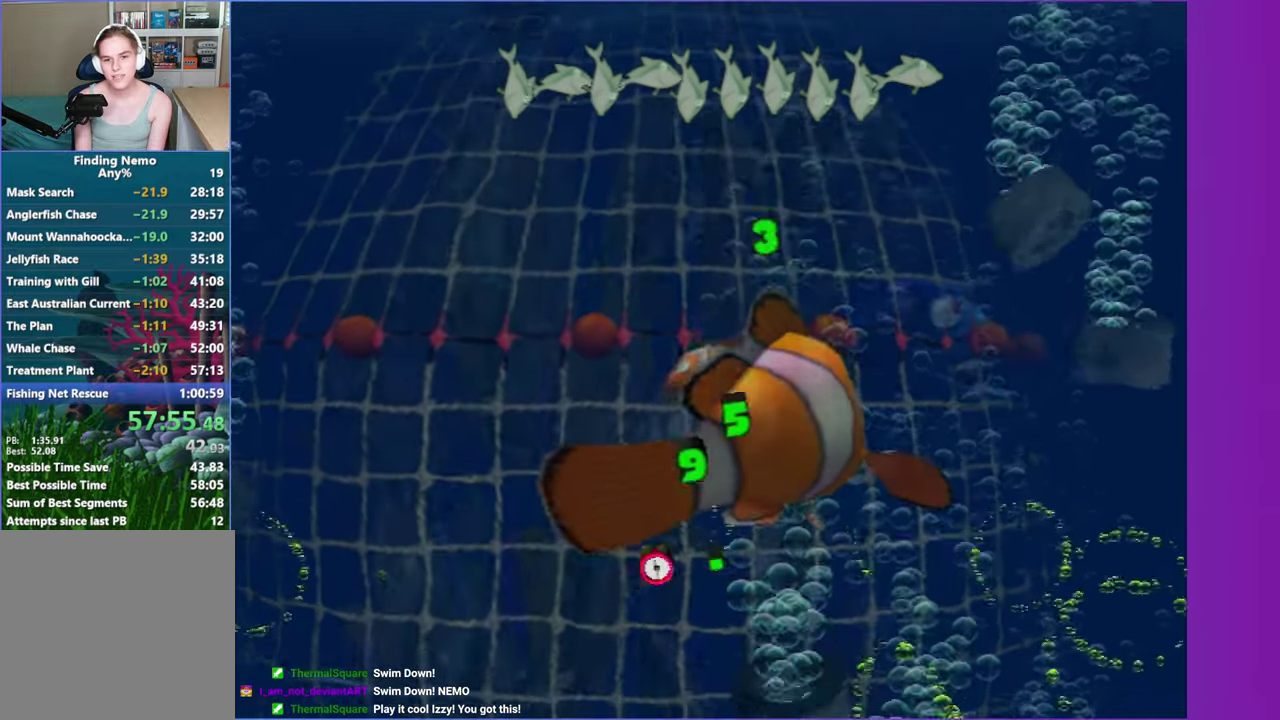
{"buttons": [], "left_stick": "up-right", "right_stick": "center", "events": [[300, "left_stick", "right"], [433, "left_stick", "up-right"]]}
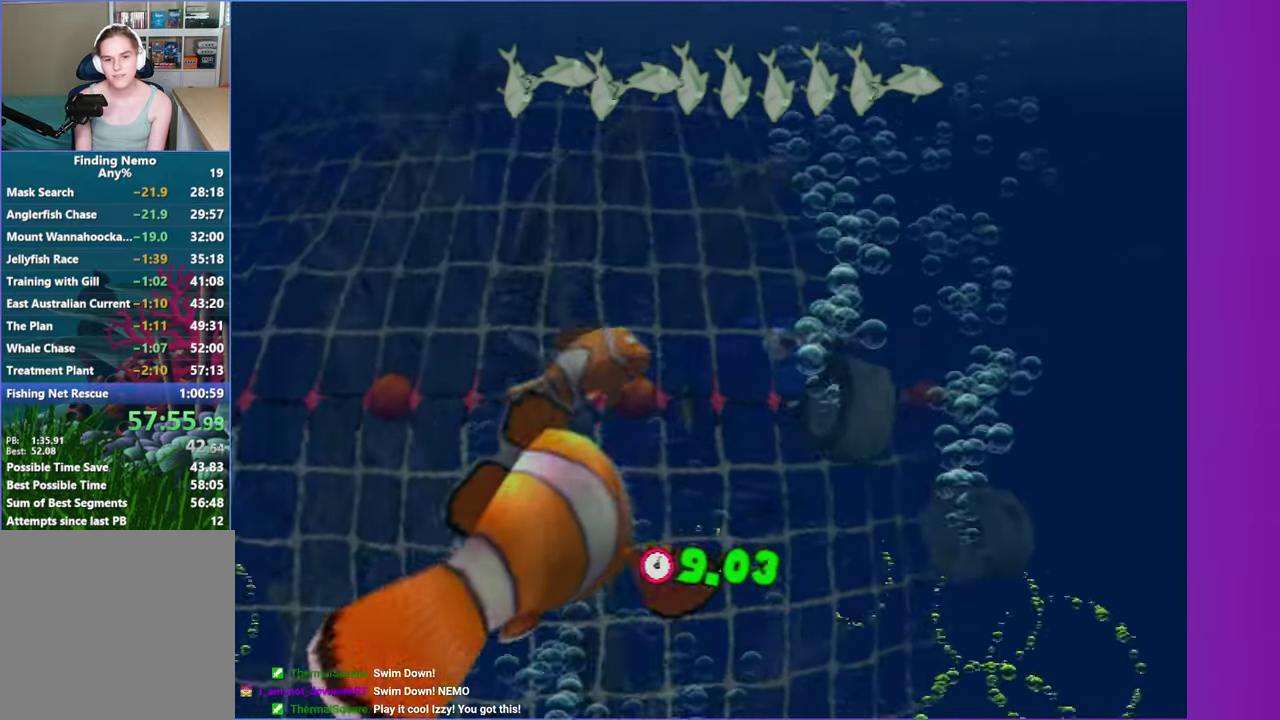
{"buttons": [], "left_stick": "center", "right_stick": "center", "events": [[67, "left_stick", "down-right"], [200, "left_stick", "center"], [300, "X", "down"], [433, "X", "up"]]}
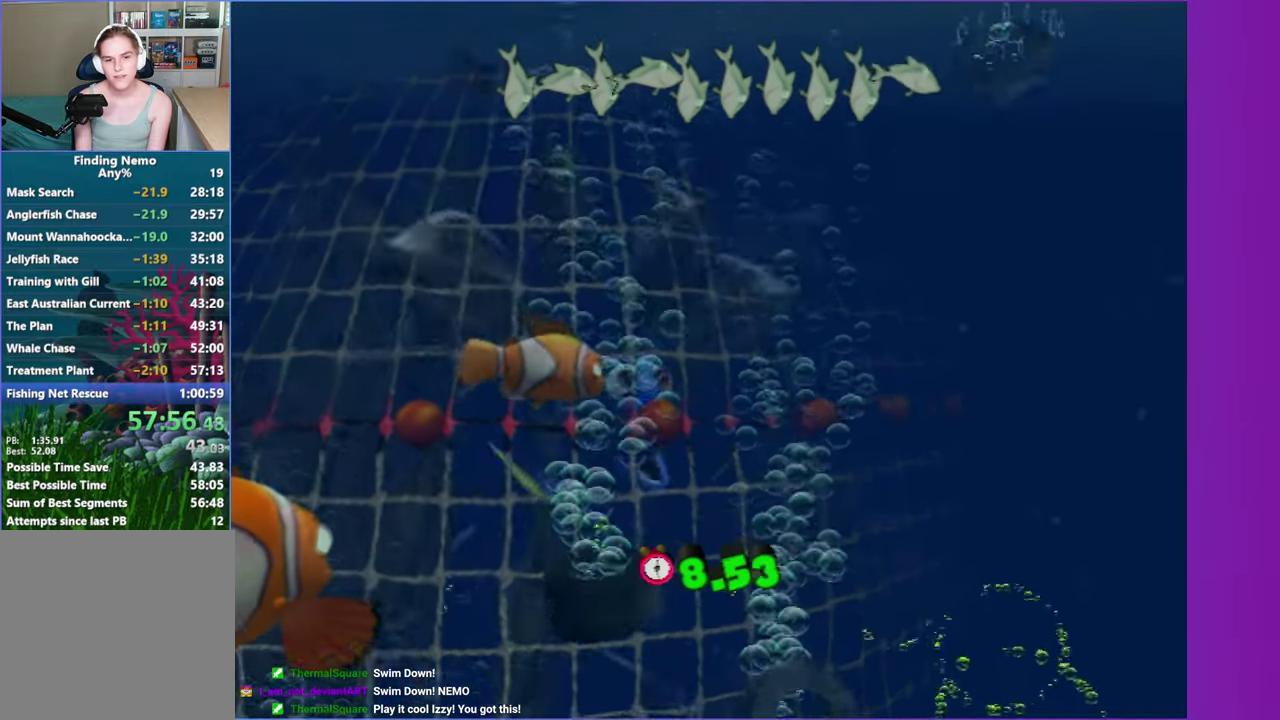
{"buttons": [], "left_stick": "left", "right_stick": "center", "events": [[183, "left_stick", "left"]]}
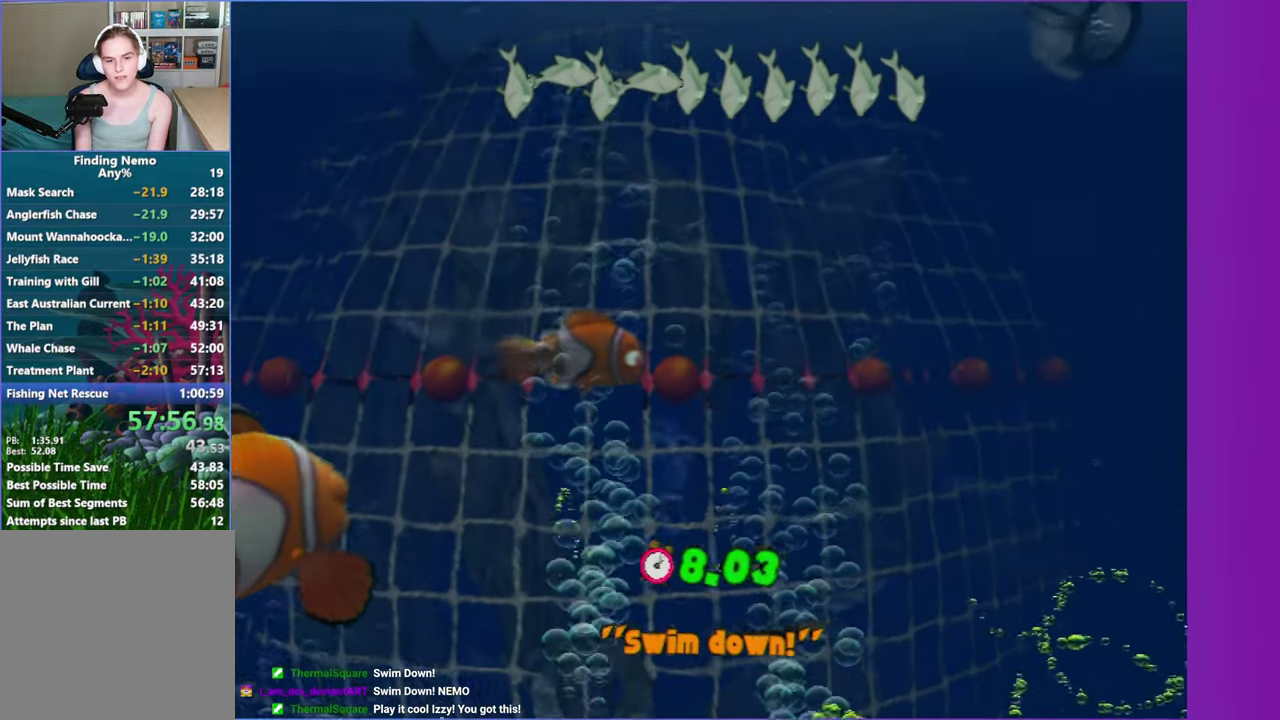
{"buttons": [], "left_stick": "down", "right_stick": "center", "events": [[117, "left_stick", "down-left"], [200, "left_stick", "center"], [450, "left_stick", "down"]]}
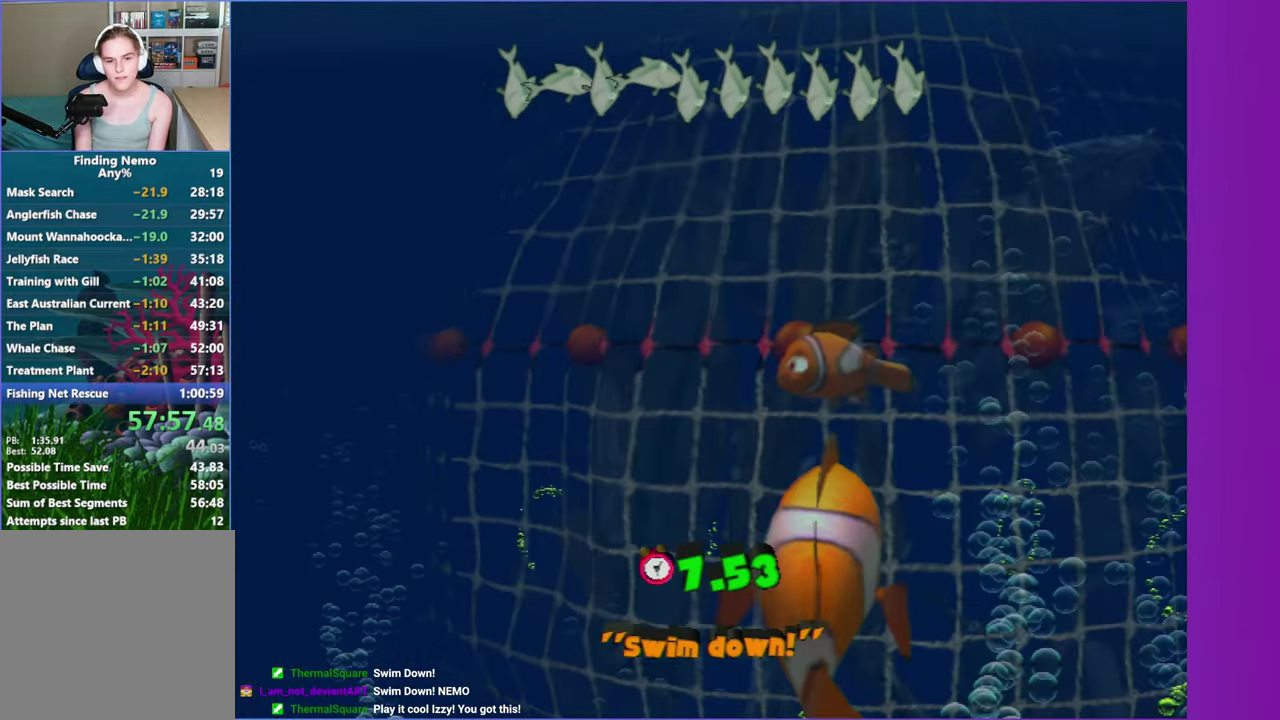
{"buttons": [], "left_stick": "right", "right_stick": "center", "events": [[83, "left_stick", "down-right"], [283, "left_stick", "center"], [467, "left_stick", "right"]]}
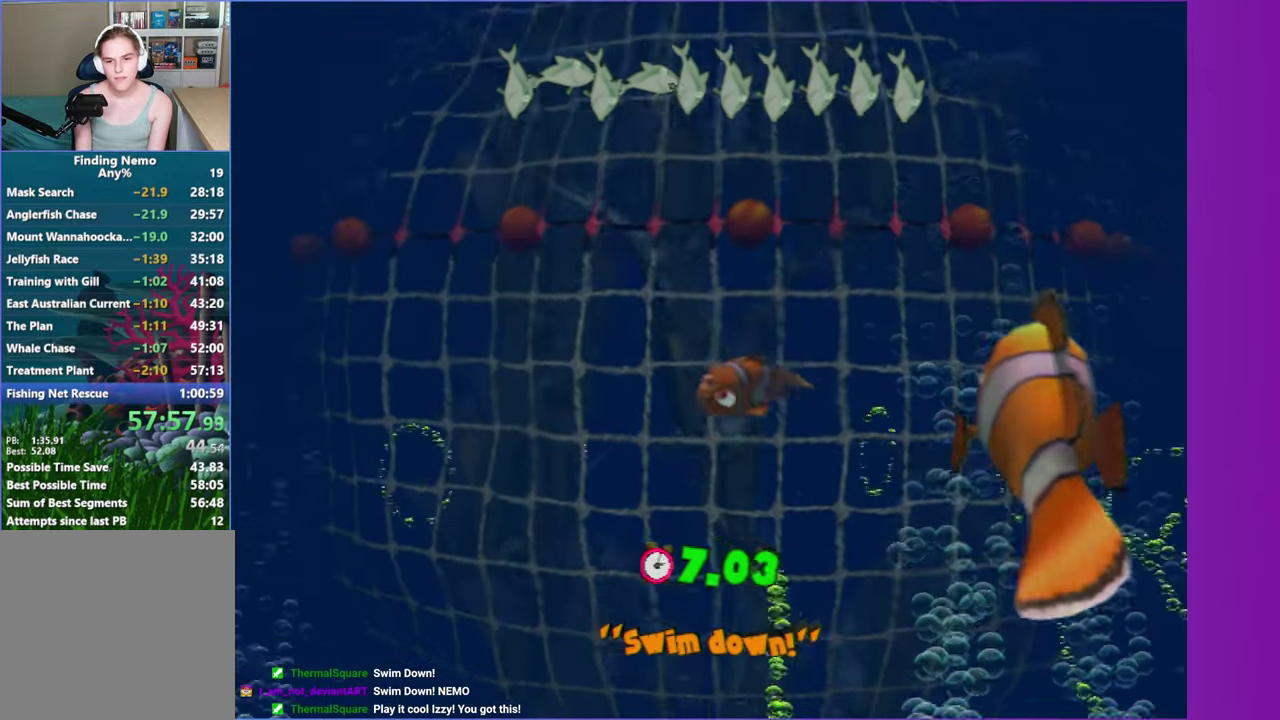
{"buttons": [], "left_stick": "up-right", "right_stick": "center", "events": [[167, "left_stick", "up-right"], [267, "left_stick", "right"], [433, "left_stick", "up-right"]]}
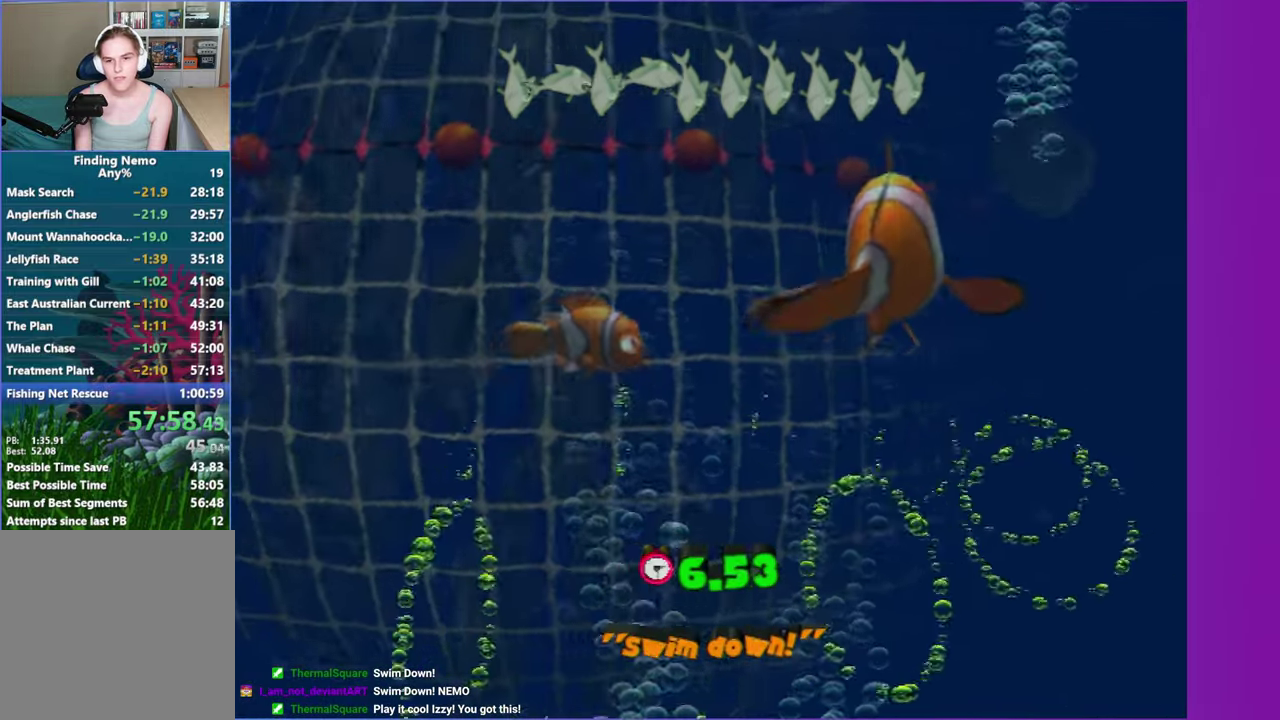
{"buttons": [], "left_stick": "right", "right_stick": "center", "events": [[17, "left_stick", "up"], [83, "left_stick", "up-right"], [450, "left_stick", "right"]]}
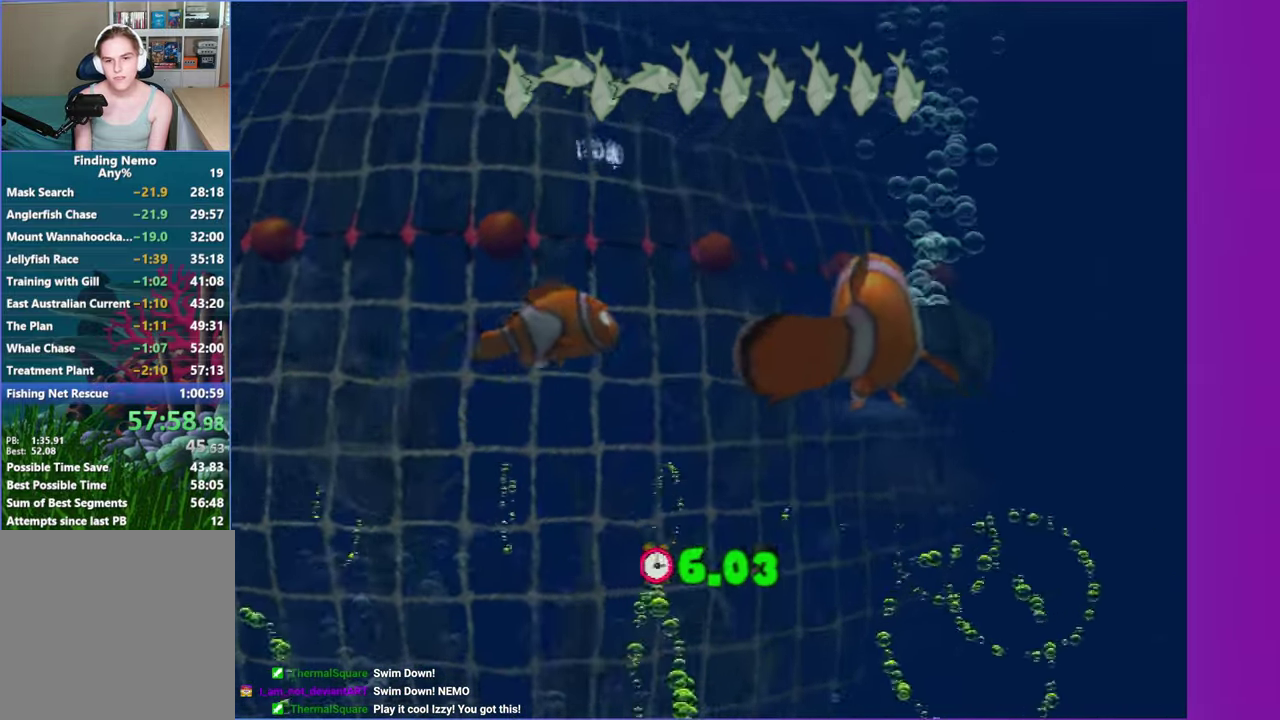
{"buttons": [], "left_stick": "right", "right_stick": "center", "events": [[383, "X", "down"], [467, "X", "up"]]}
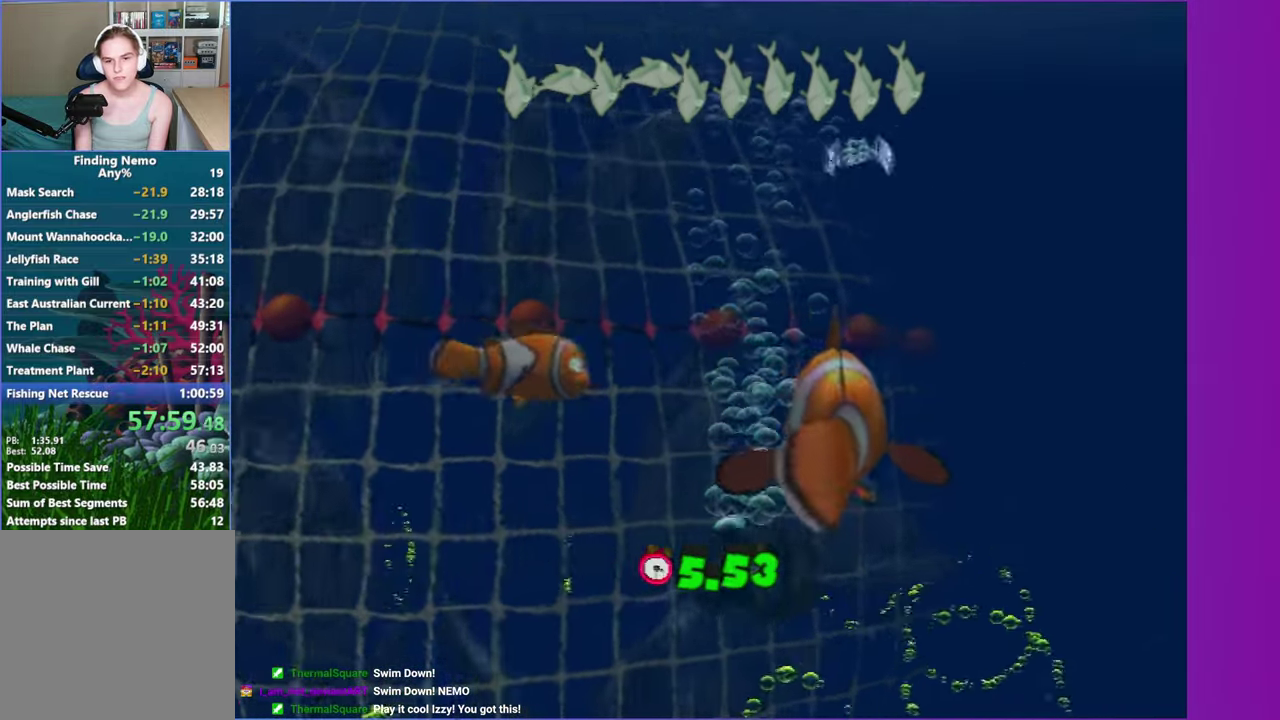
{"buttons": [], "left_stick": "down-right", "right_stick": "center", "events": [[367, "left_stick", "down-right"]]}
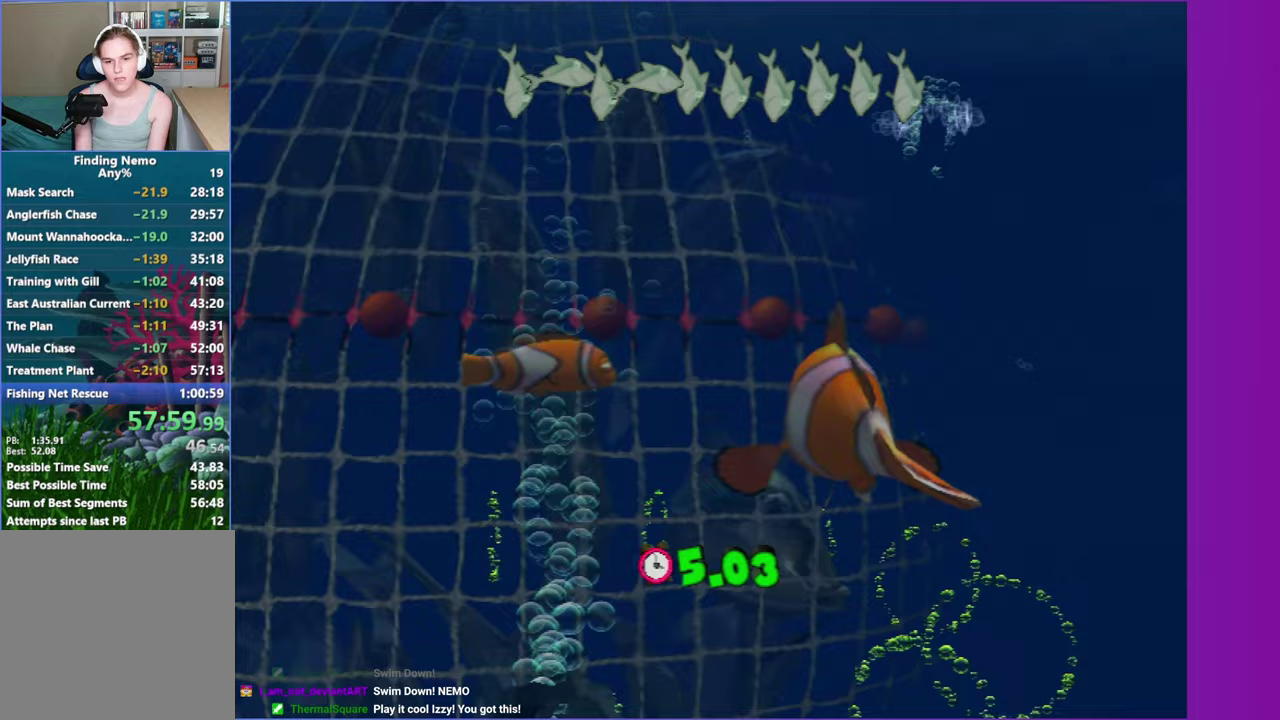
{"buttons": [], "left_stick": "right", "right_stick": "center", "events": [[133, "left_stick", "right"], [183, "X", "down"], [267, "X", "up"], [317, "left_stick", "down-right"], [483, "left_stick", "right"]]}
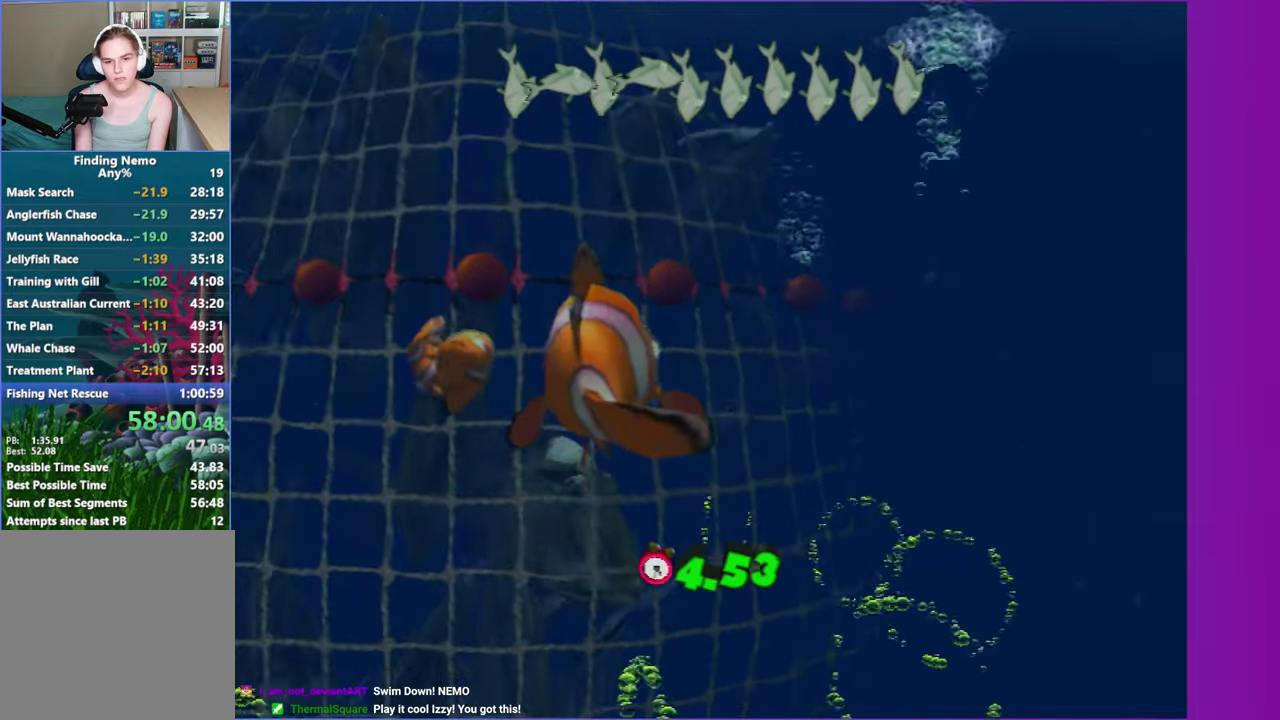
{"buttons": [], "left_stick": "down-left", "right_stick": "center", "events": [[333, "left_stick", "down-right"], [433, "left_stick", "down-left"]]}
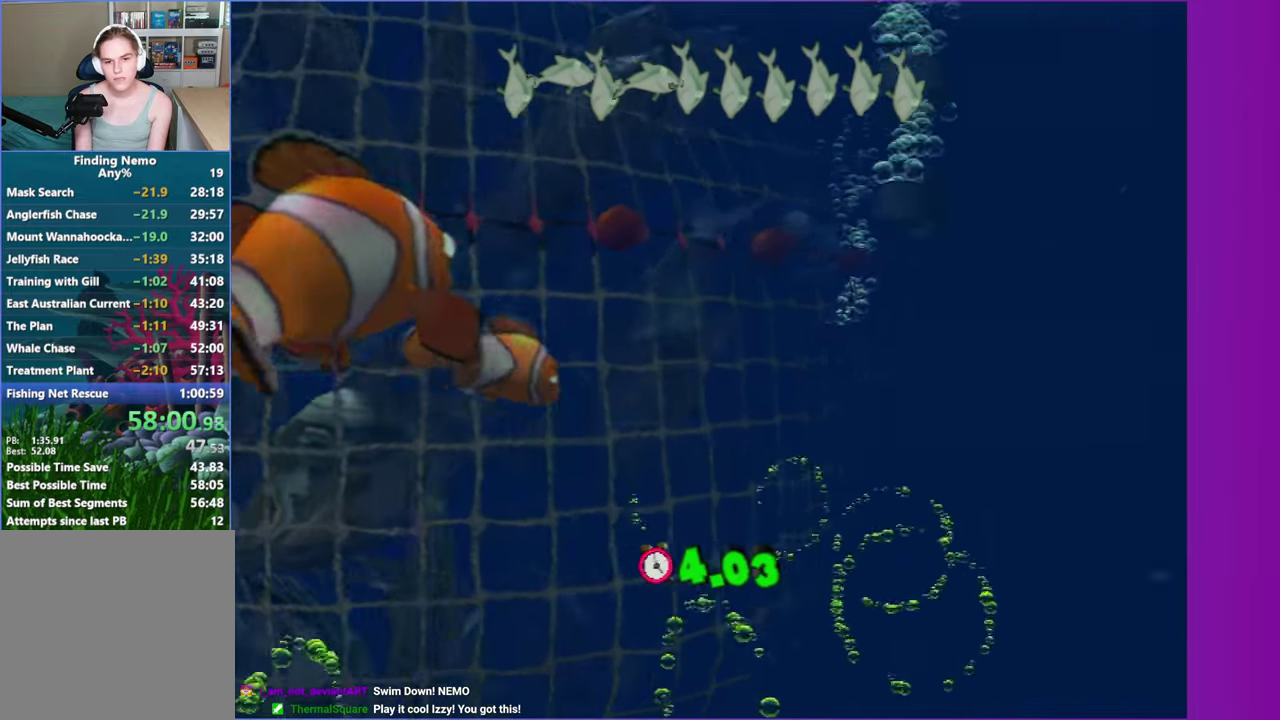
{"buttons": [], "left_stick": "up-right", "right_stick": "center", "events": [[100, "left_stick", "down-right"], [150, "left_stick", "right"], [200, "left_stick", "up-right"]]}
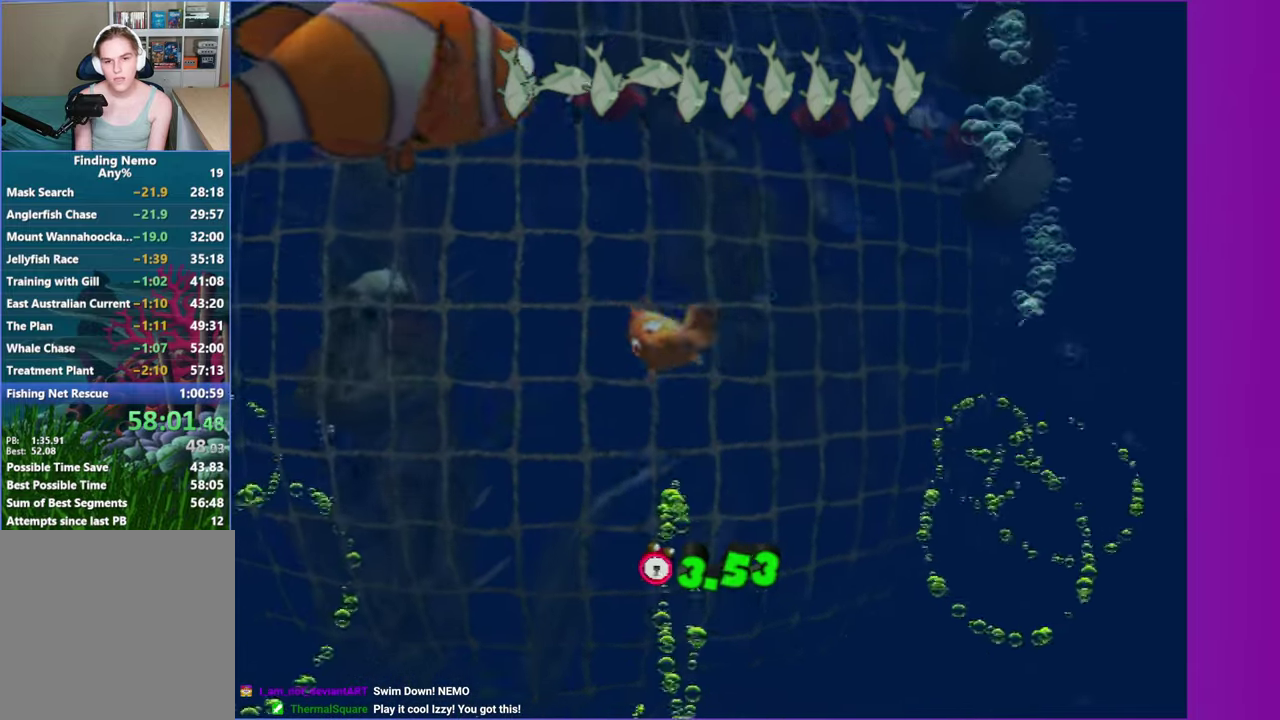
{"buttons": [], "left_stick": "up-right", "right_stick": "center", "events": []}
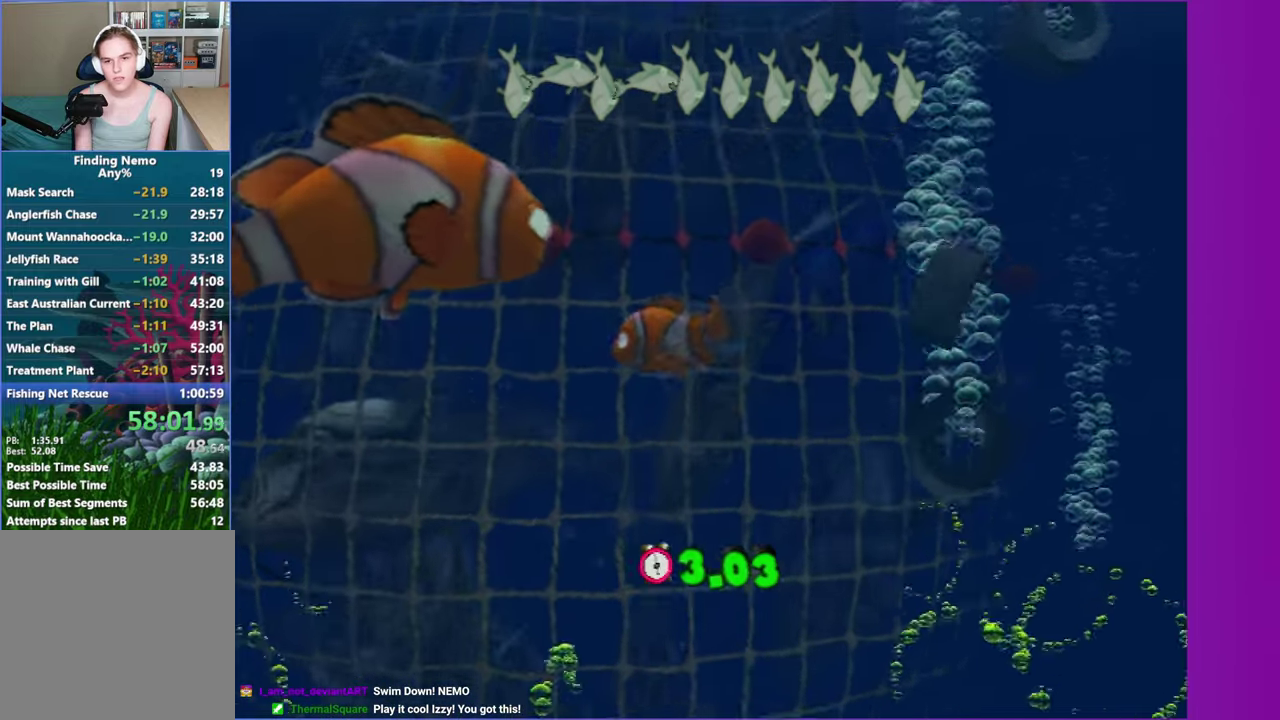
{"buttons": [], "left_stick": "up", "right_stick": "center", "events": [[133, "left_stick", "right"], [283, "left_stick", "up-right"], [367, "left_stick", "up-left"], [450, "left_stick", "left"], [500, "left_stick", "up"]]}
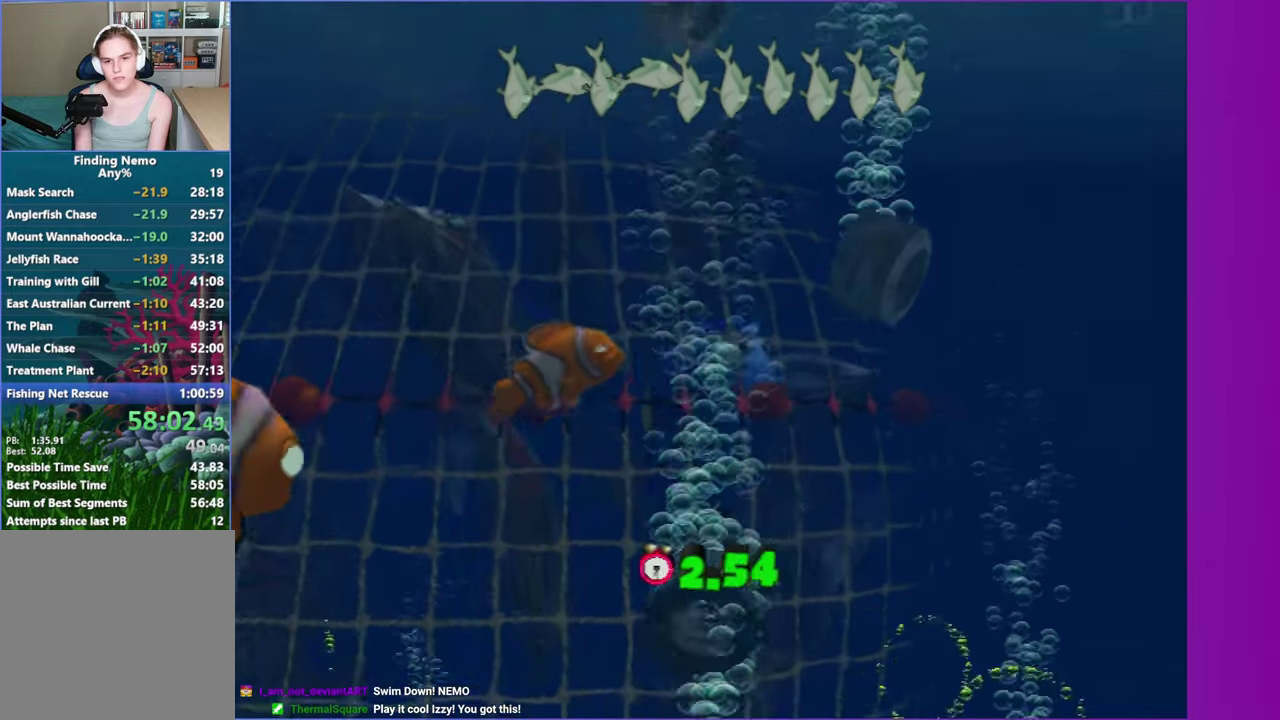
{"buttons": [], "left_stick": "up-right", "right_stick": "center", "events": [[83, "left_stick", "down-right"], [450, "left_stick", "up-right"]]}